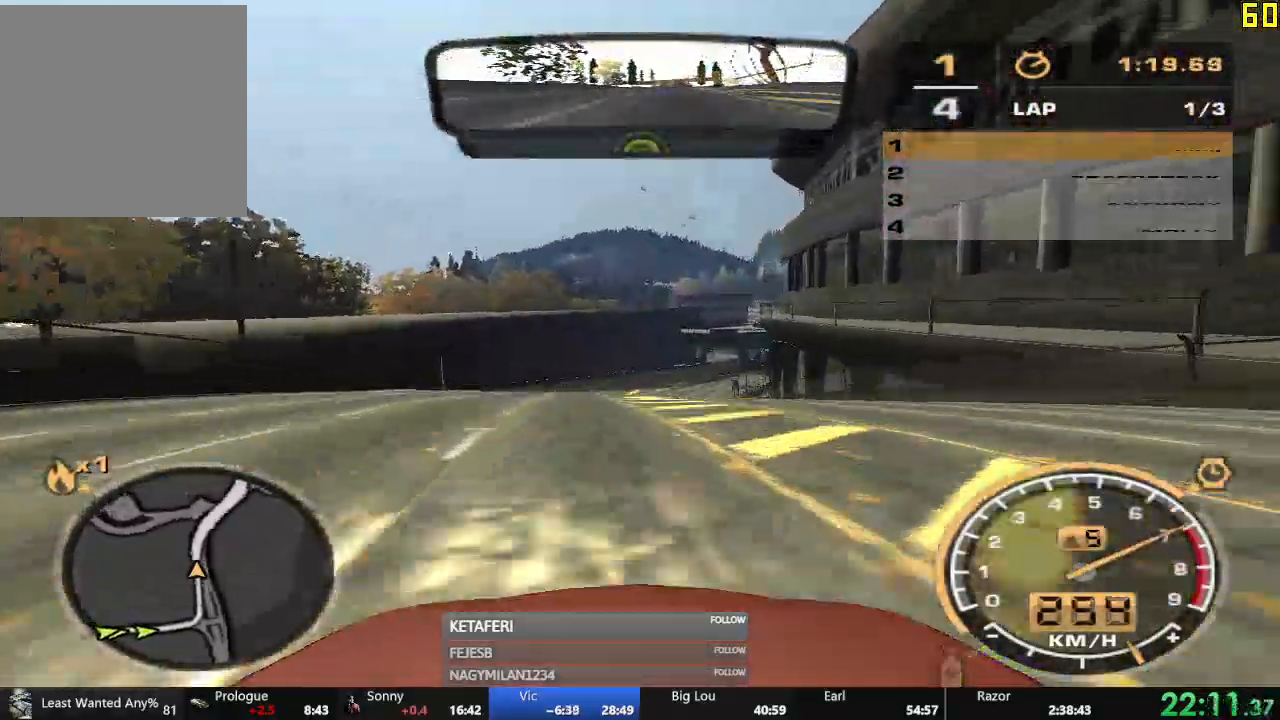
Gameplay with a controller (Xbox layout); each line is a JSON object with the inputs held at the frame after it. "events" lists button and stick changes between this image and that frame as [ms after this image, input, new state], when the widget could be followed in between. Not read: right_stick.
{"buttons": ["R2"], "left_stick": "center", "events": []}
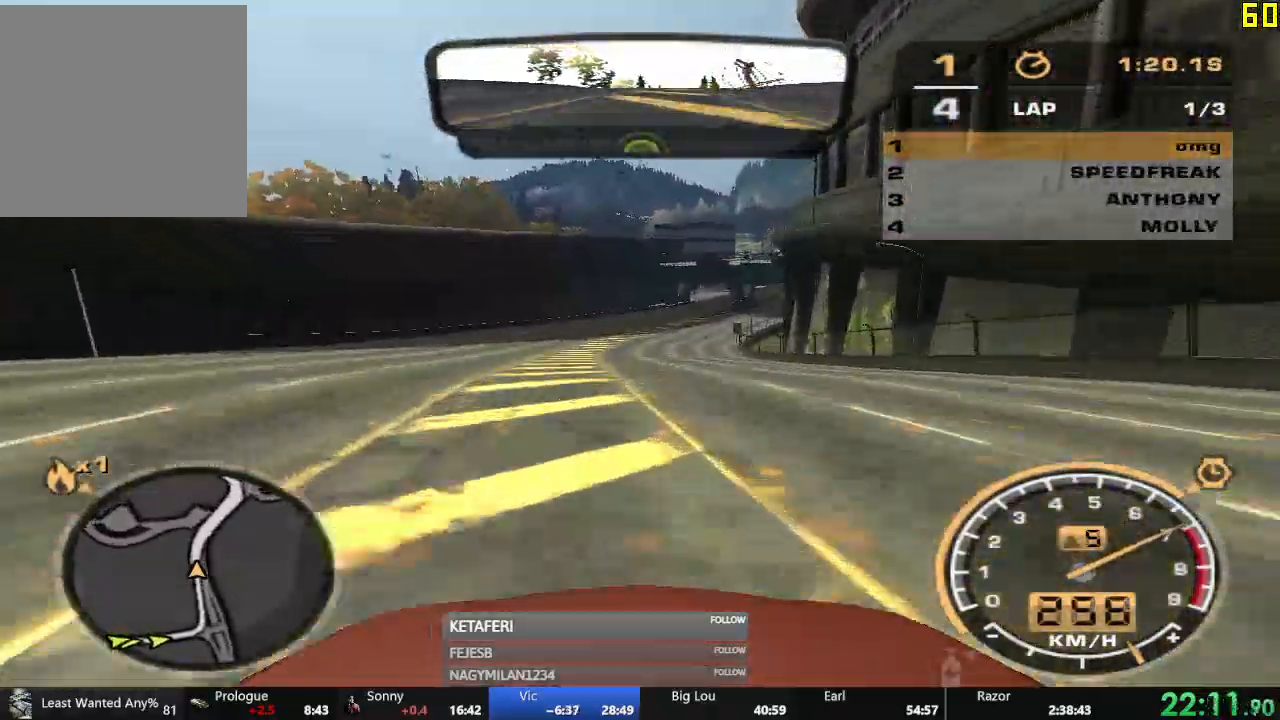
{"buttons": ["R2"], "left_stick": "center", "events": []}
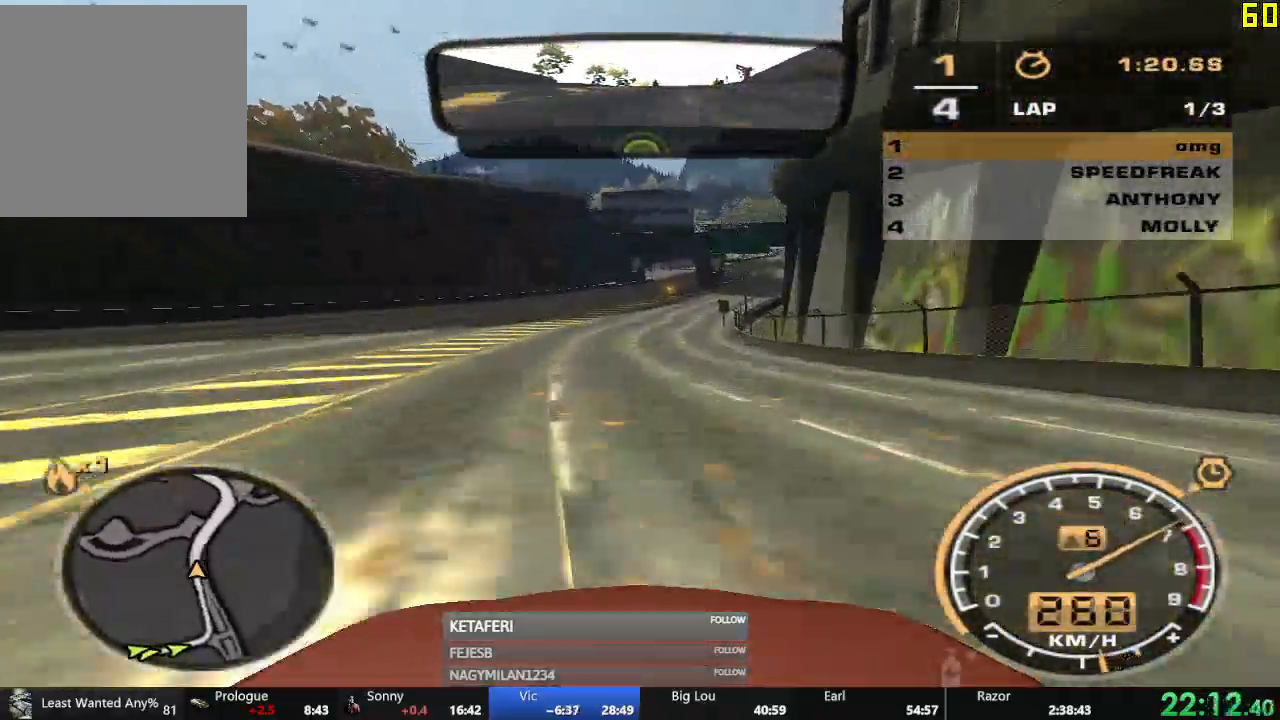
{"buttons": ["R2"], "left_stick": "center", "events": []}
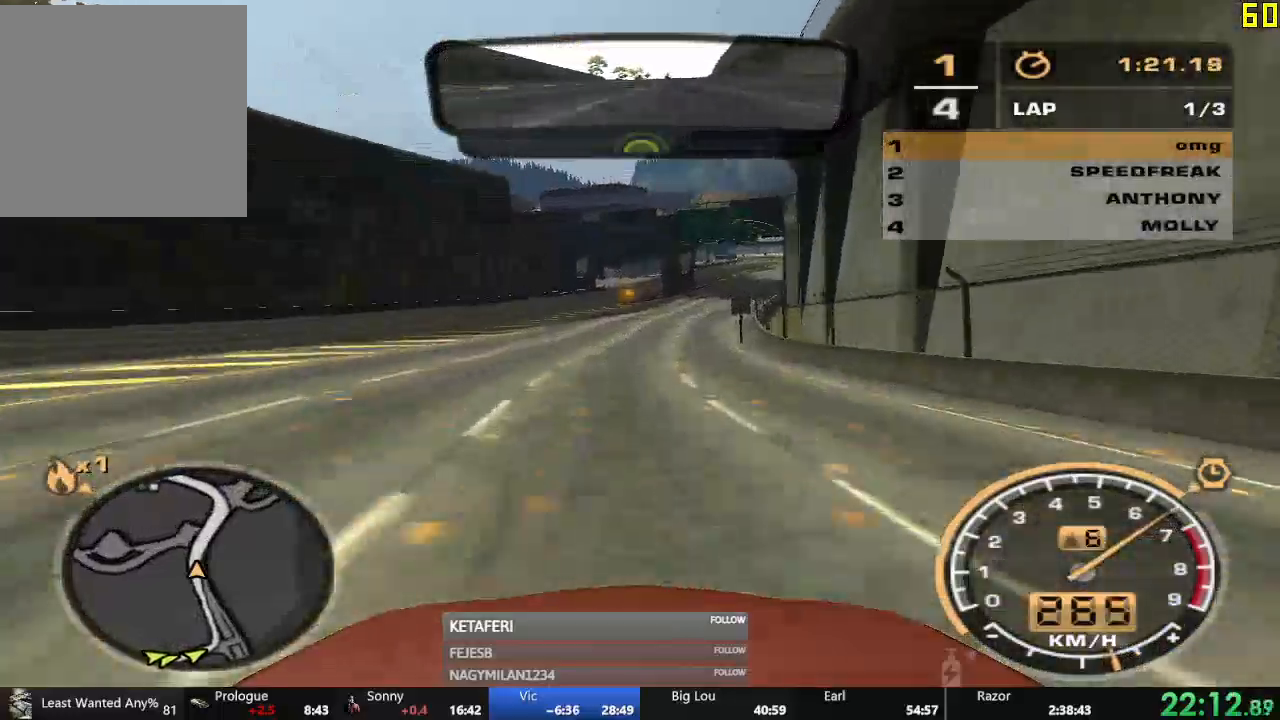
{"buttons": ["R2"], "left_stick": "center", "events": [[50, "R1", "down"], [117, "R1", "up"]]}
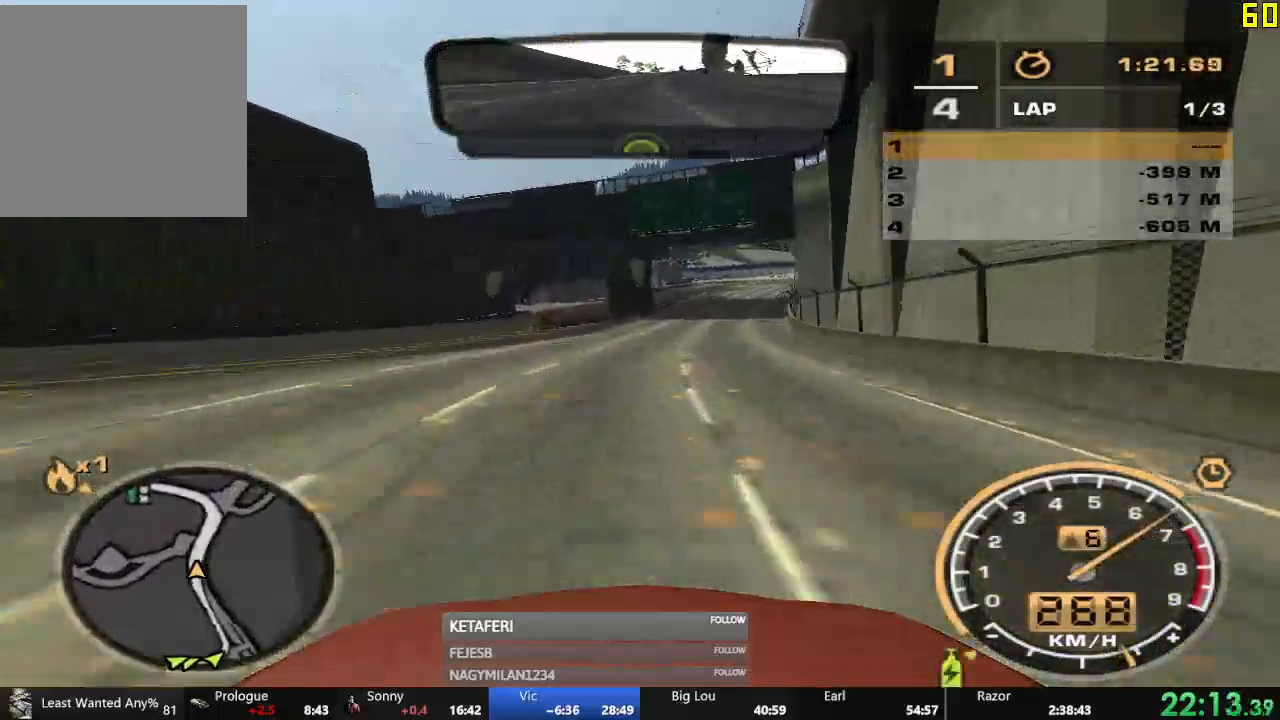
{"buttons": ["R2"], "left_stick": "center"}
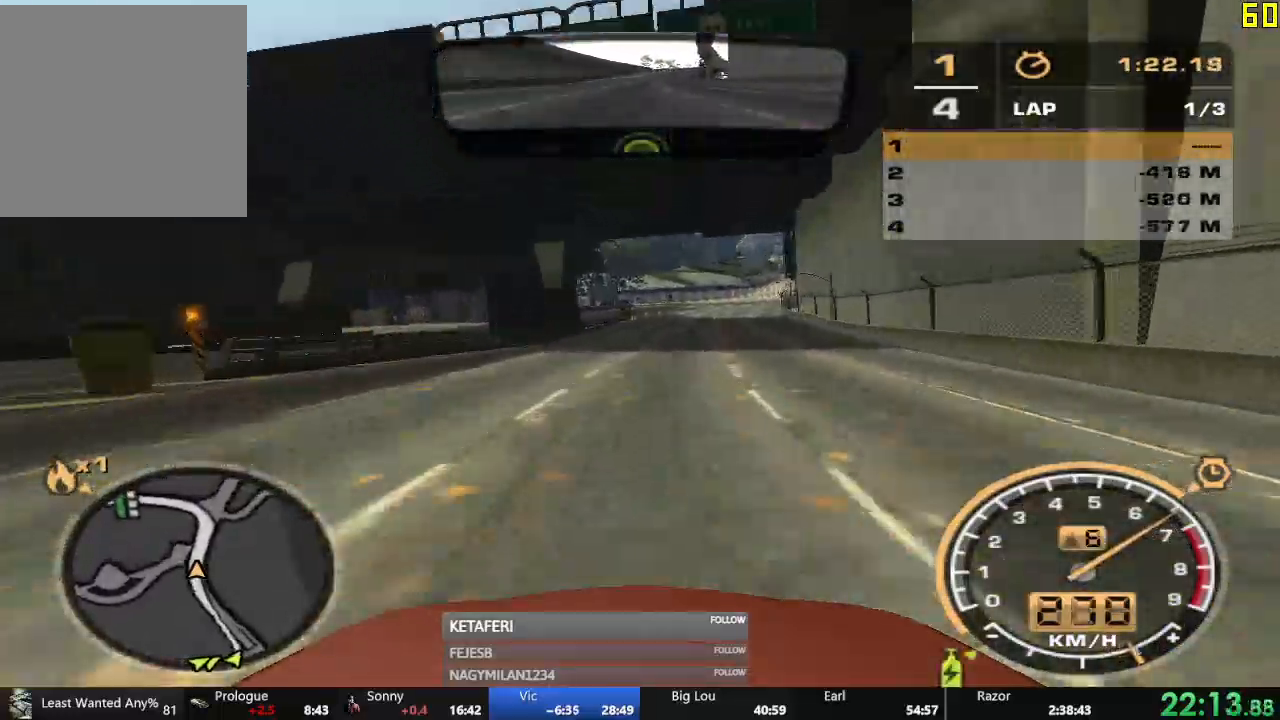
{"buttons": ["R2"], "left_stick": "center", "events": []}
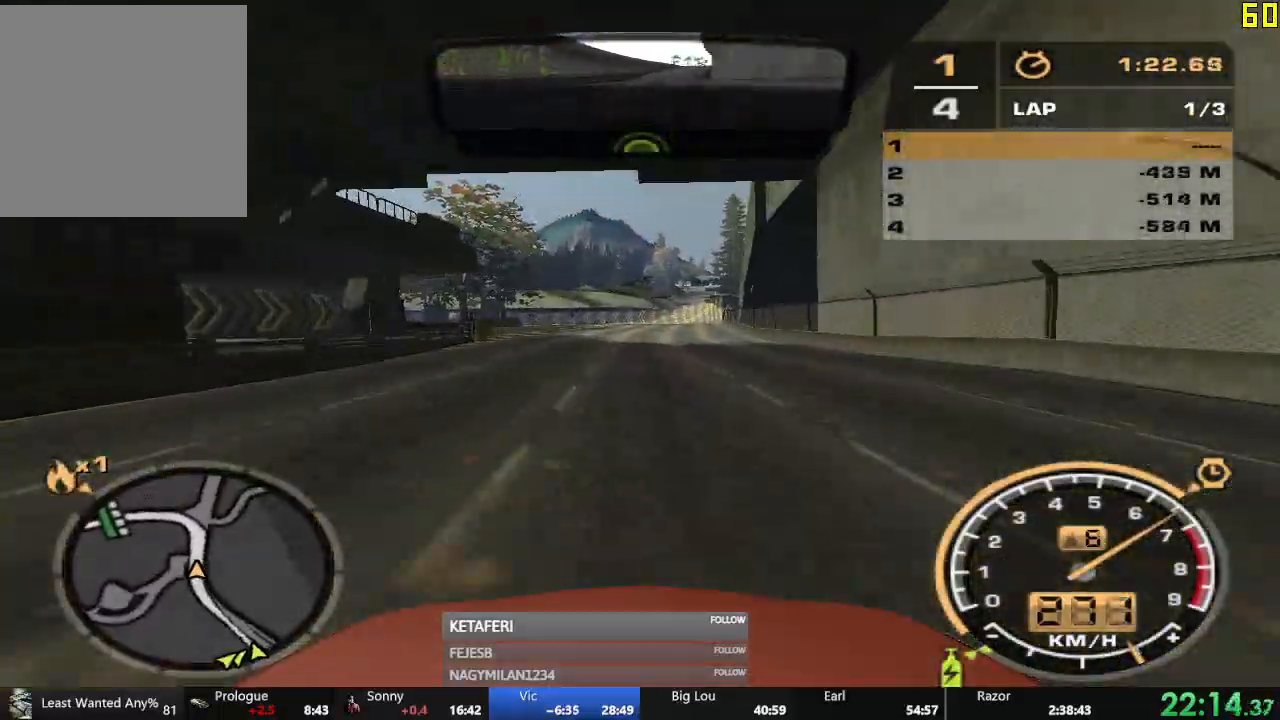
{"buttons": ["R2"], "left_stick": "center", "events": []}
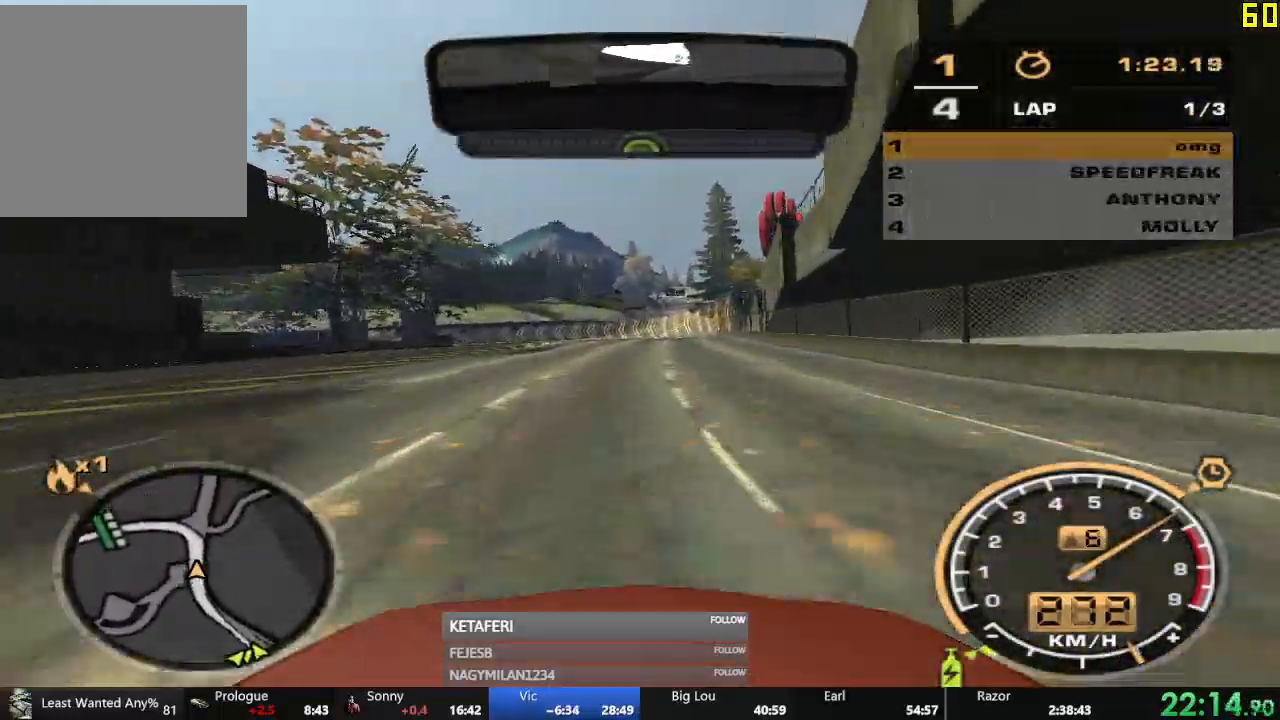
{"buttons": ["R2"], "left_stick": "left", "events": [[384, "left_stick", "left"]]}
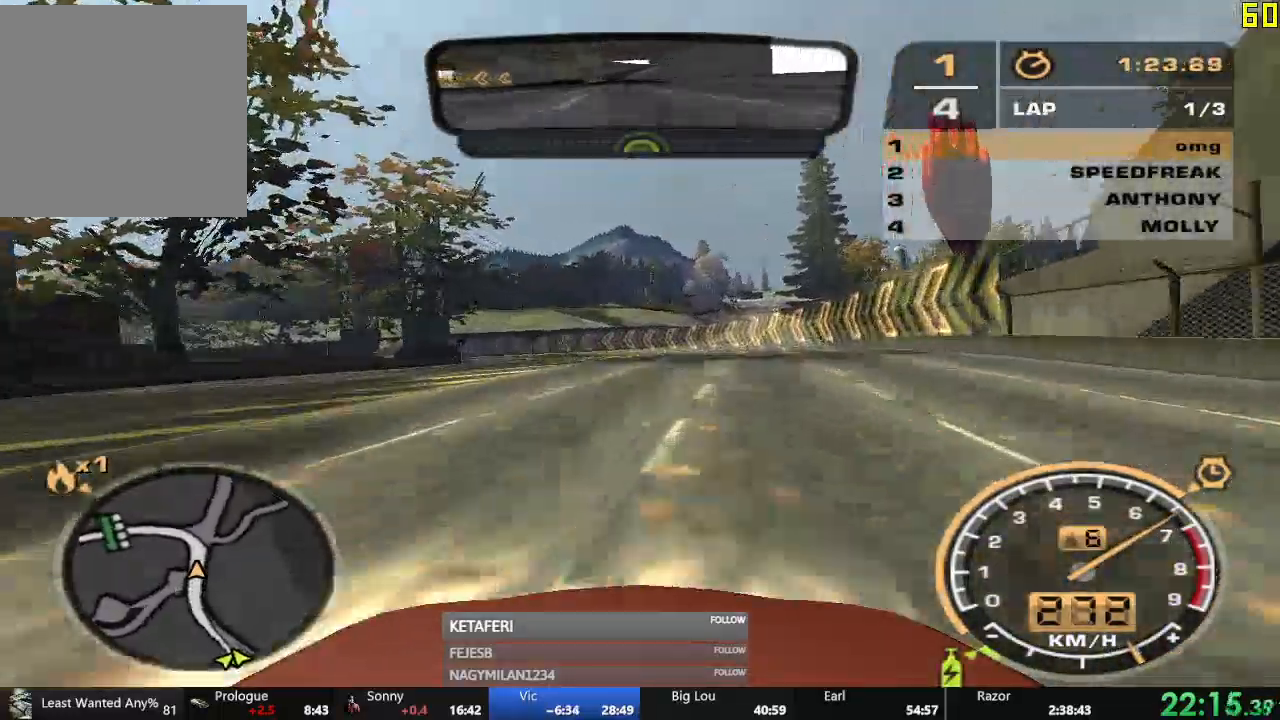
{"buttons": ["R2"], "left_stick": "left", "events": [[183, "left_stick", "center"], [417, "left_stick", "left"]]}
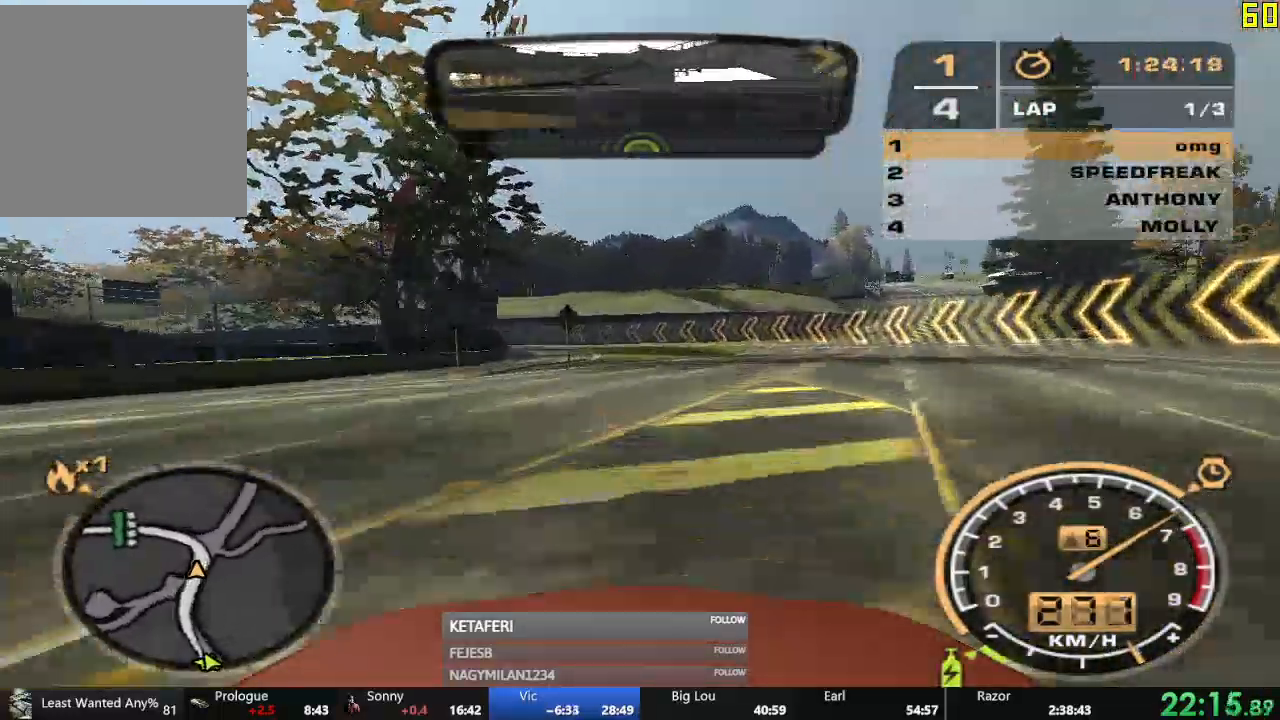
{"buttons": ["R2"], "left_stick": "left", "events": []}
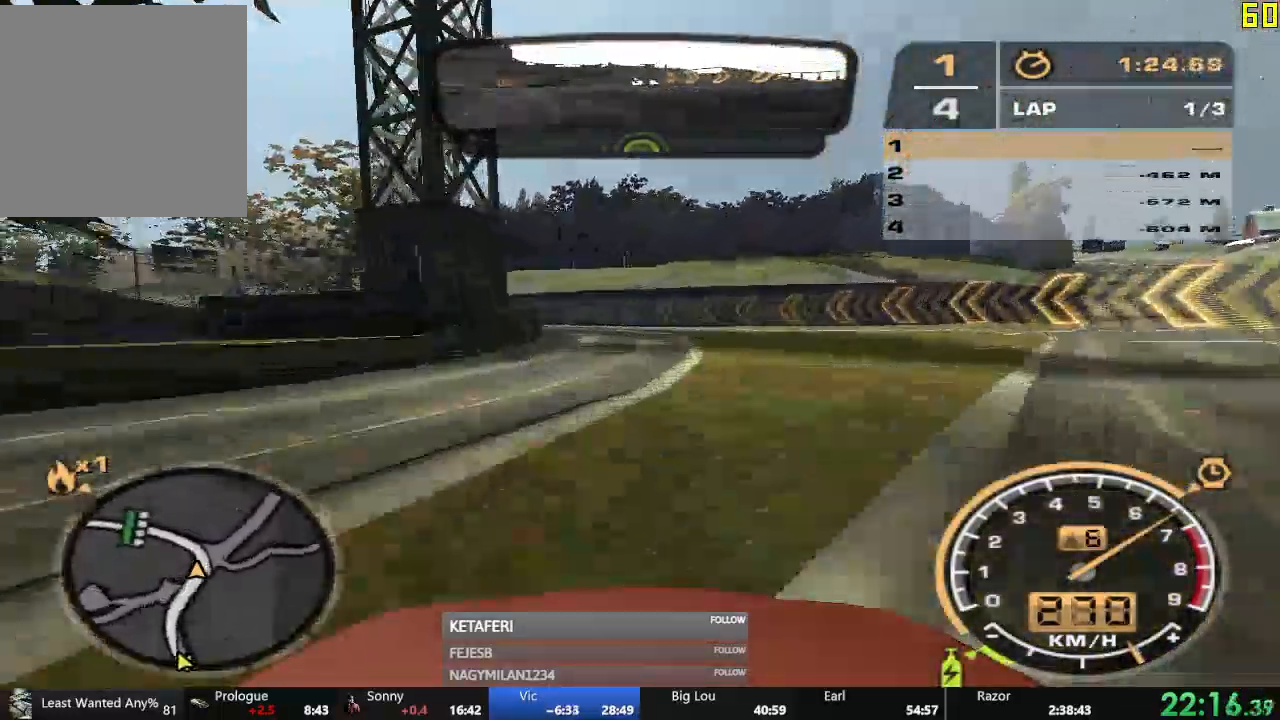
{"buttons": ["R2"], "left_stick": "left", "events": []}
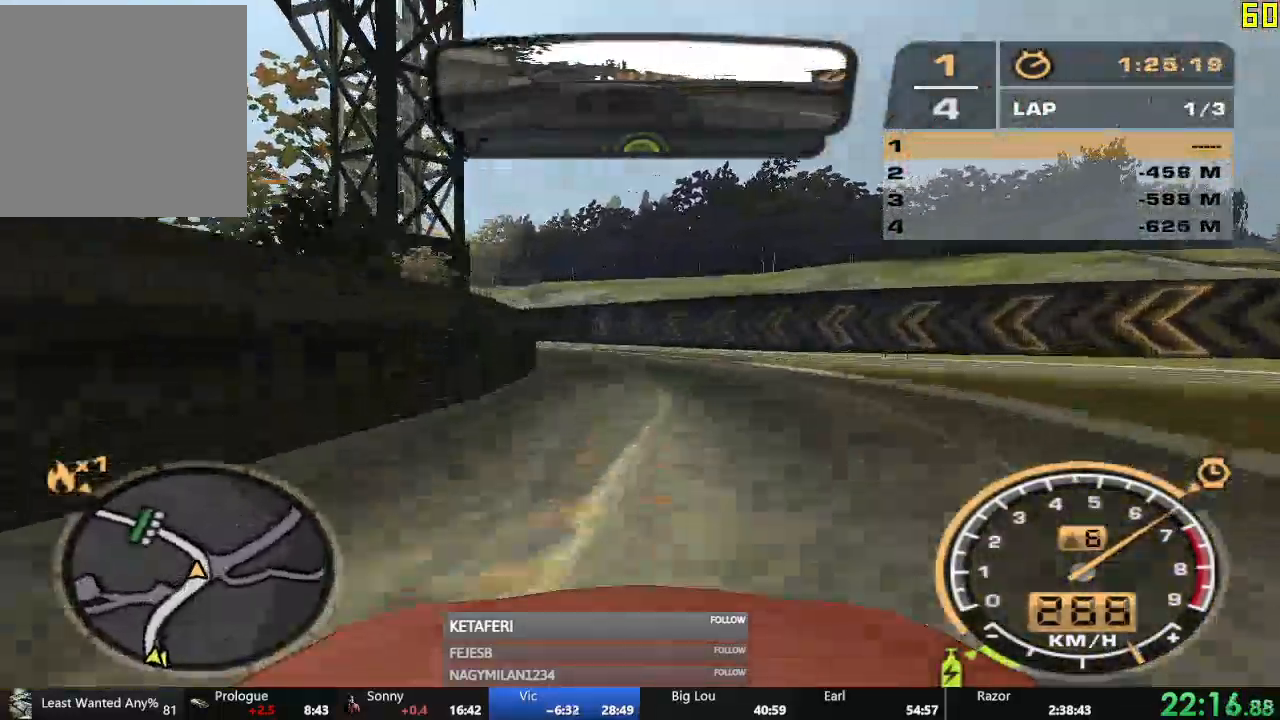
{"buttons": ["R2"], "left_stick": "left", "events": [[167, "R1", "down"], [217, "R1", "up"]]}
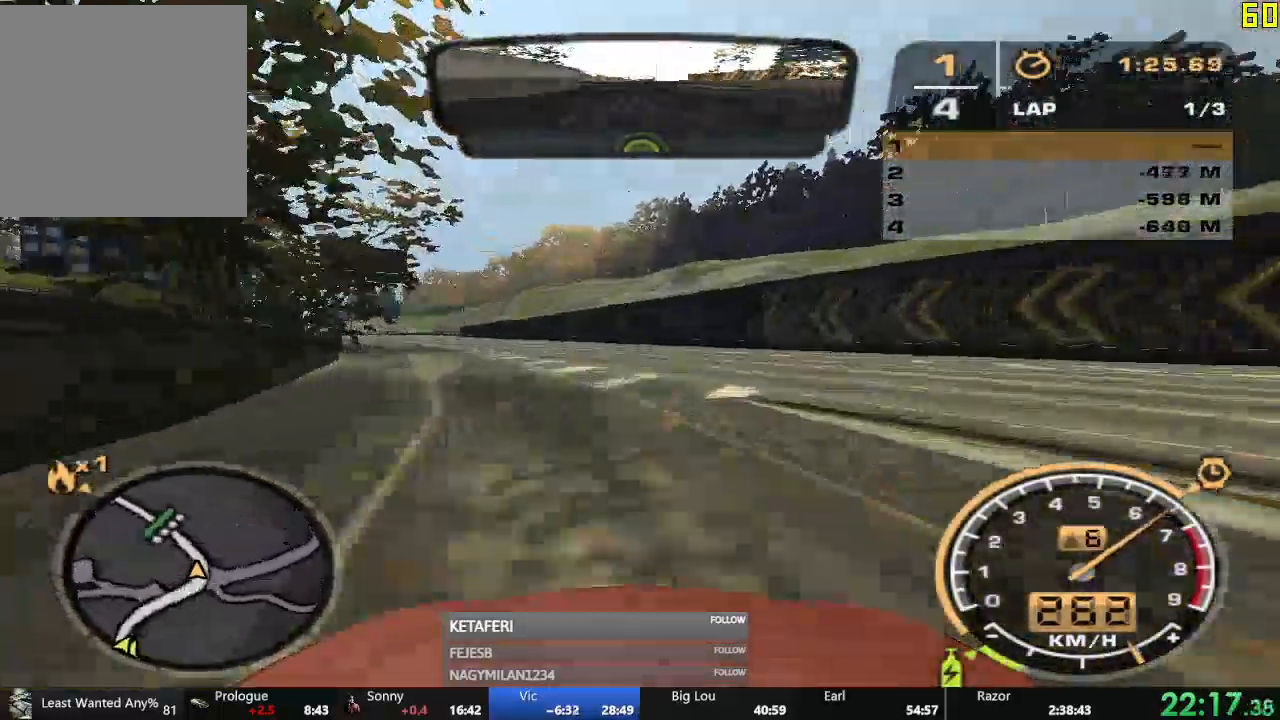
{"buttons": ["A", "R2"], "left_stick": "center", "events": [[350, "A", "down"], [434, "left_stick", "center"]]}